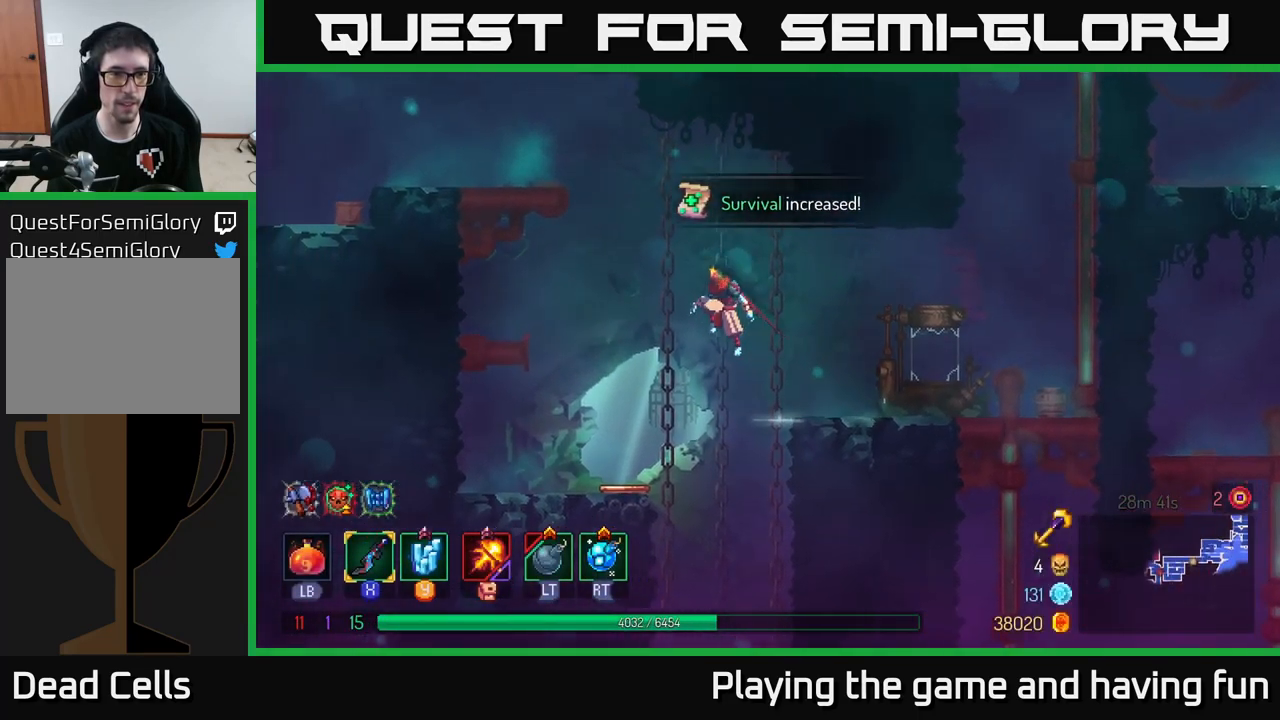
Gameplay with a controller (Xbox layout); each line is a JSON object with the inputs held at the frame after it. "events" lists button and stick changes between this image and that frame as [ms after this image, input, new state], when the widget could be followed in between.
{"buttons": [], "left_stick": "up-left", "right_stick": "center", "events": [[133, "A", "down"], [300, "left_stick", "up-left"], [317, "A", "up"]]}
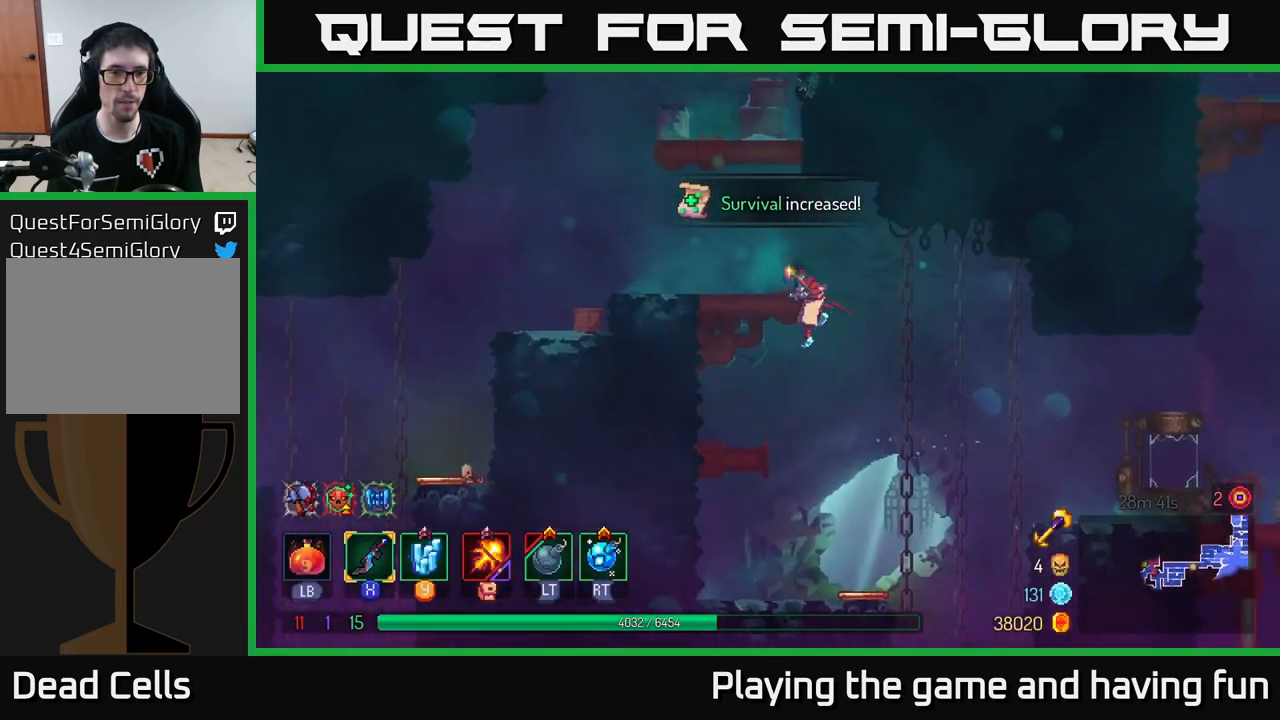
{"buttons": [], "left_stick": "up-right", "right_stick": "center", "events": [[117, "left_stick", "left"], [217, "B", "down"], [283, "B", "up"], [383, "A", "down"], [450, "left_stick", "up"], [500, "A", "up"], [500, "left_stick", "up-right"]]}
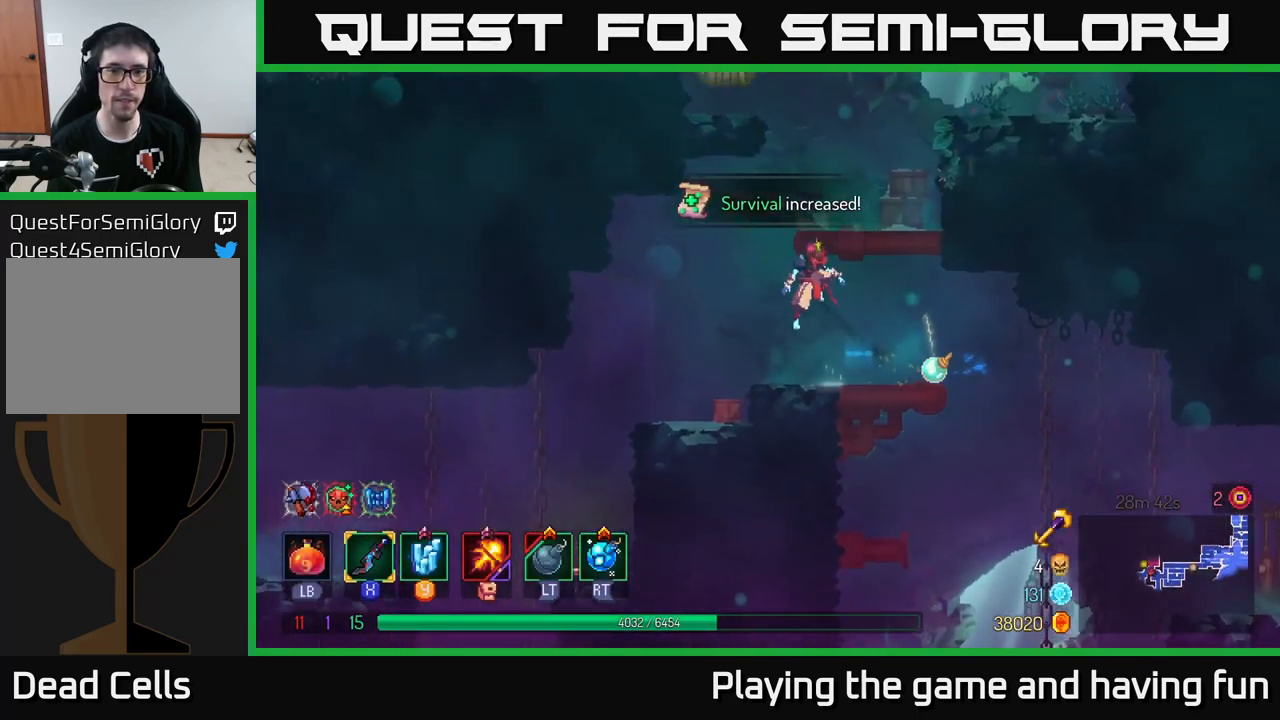
{"buttons": ["A"], "left_stick": "right", "right_stick": "center", "events": [[483, "A", "down"], [500, "left_stick", "right"]]}
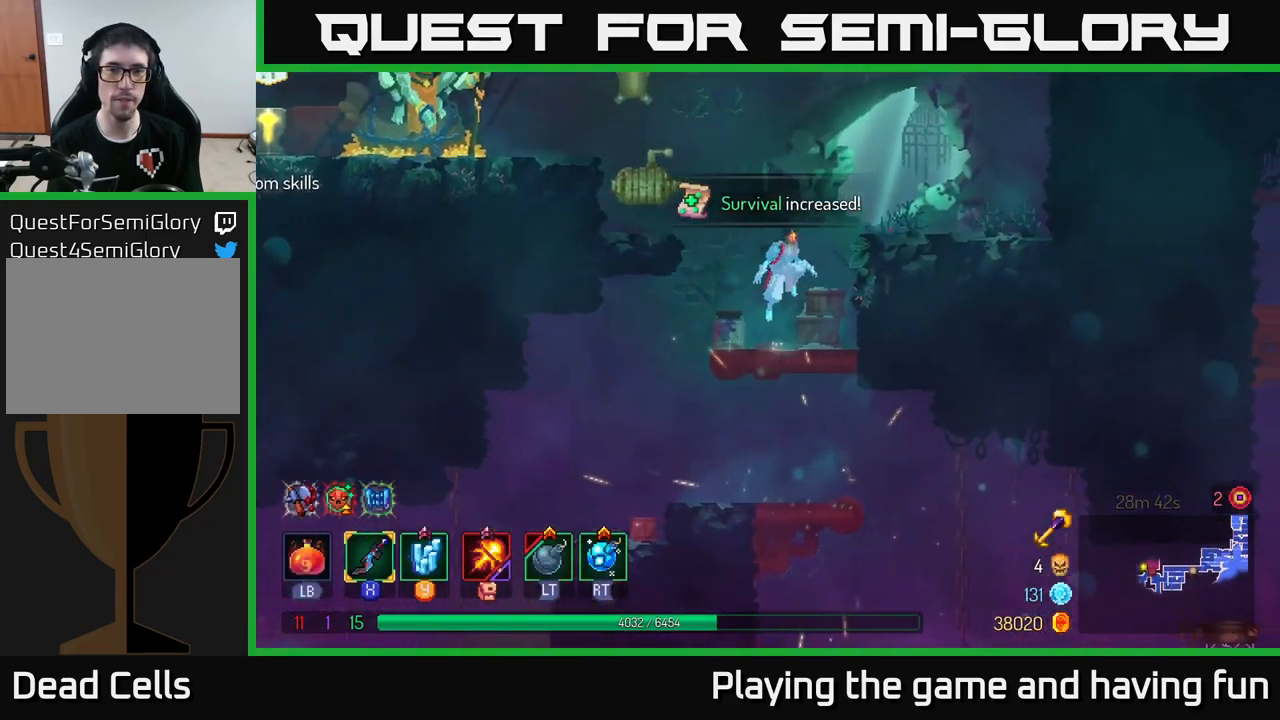
{"buttons": ["A"], "left_stick": "left", "right_stick": "center", "events": [[100, "A", "up"], [367, "left_stick", "left"], [417, "A", "down"]]}
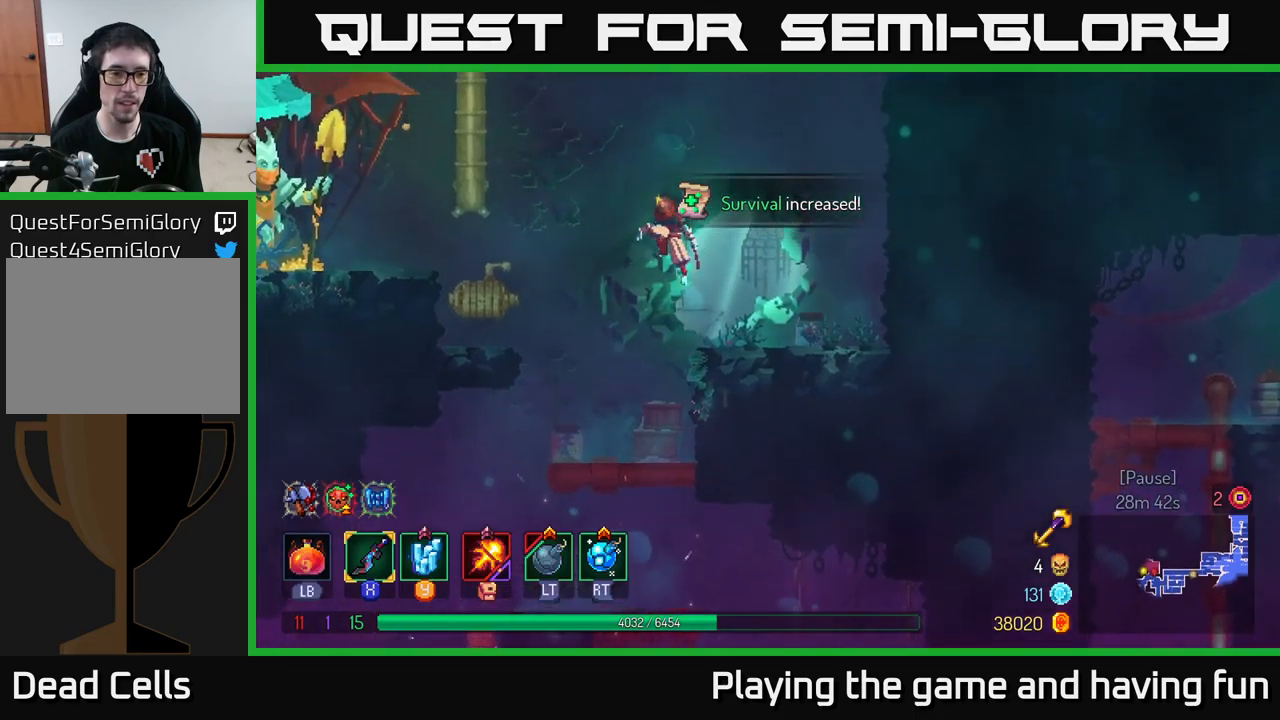
{"buttons": [], "left_stick": "left", "right_stick": "center", "events": [[17, "A", "up"], [267, "A", "down"], [400, "A", "up"]]}
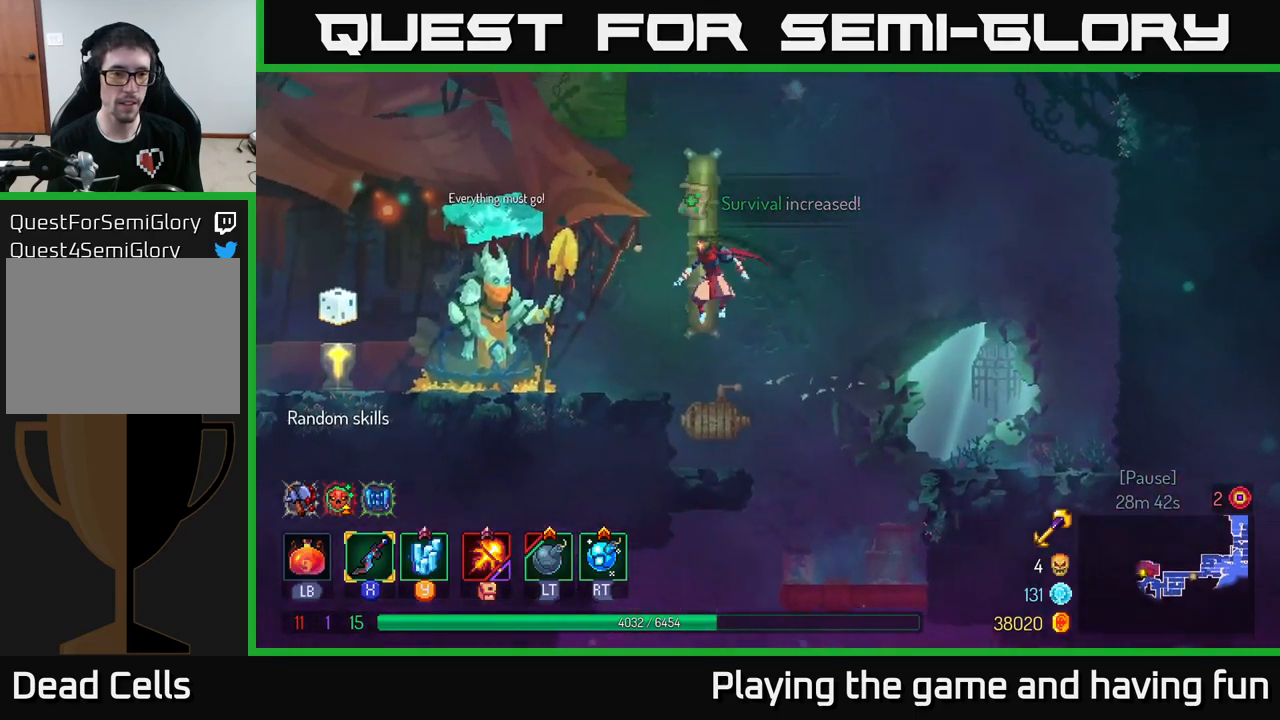
{"buttons": [], "left_stick": "left", "right_stick": "center", "events": [[100, "B", "down"], [217, "B", "up"]]}
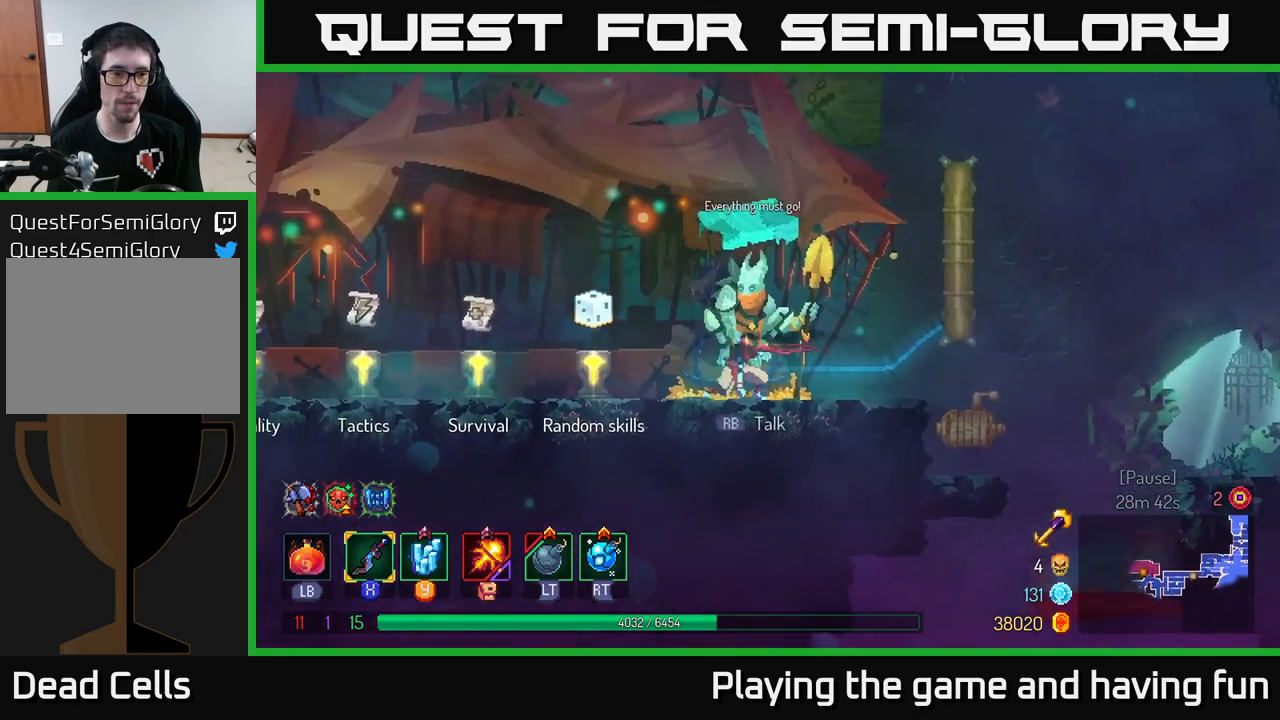
{"buttons": [], "left_stick": "left", "right_stick": "center", "events": []}
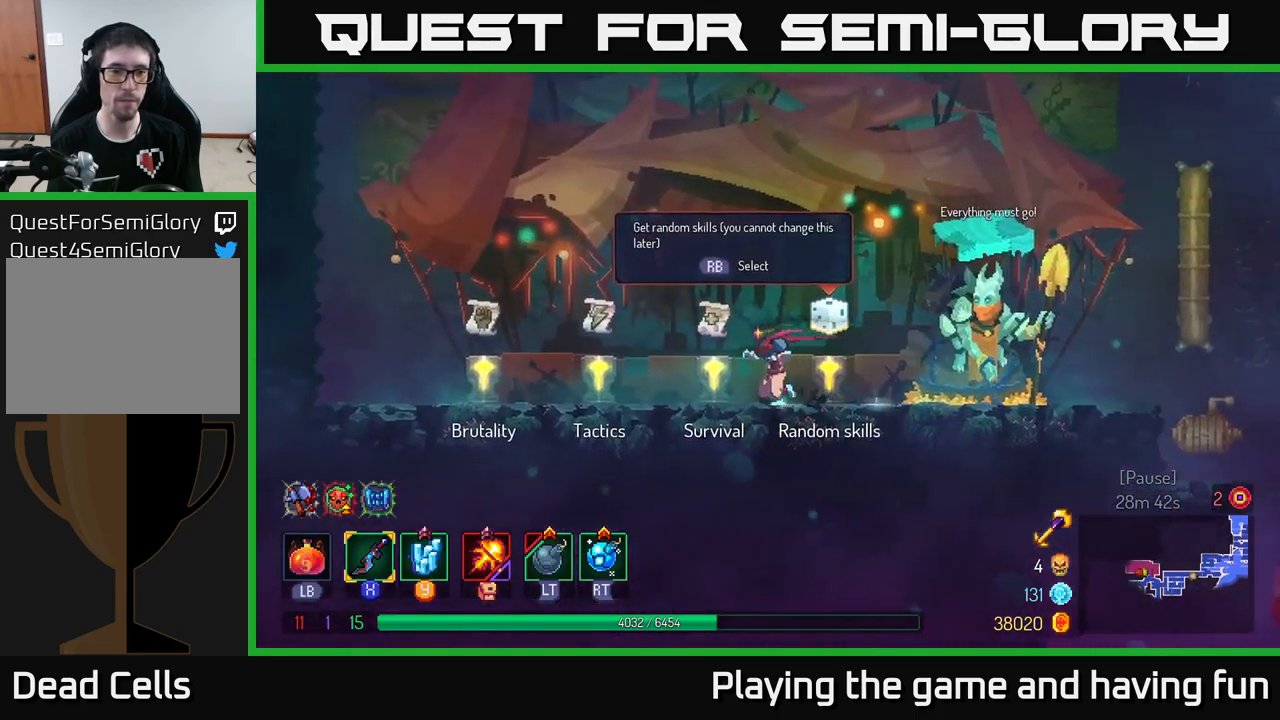
{"buttons": [], "left_stick": "center", "right_stick": "center", "events": [[100, "R1", "down"], [184, "R1", "up"], [300, "left_stick", "center"]]}
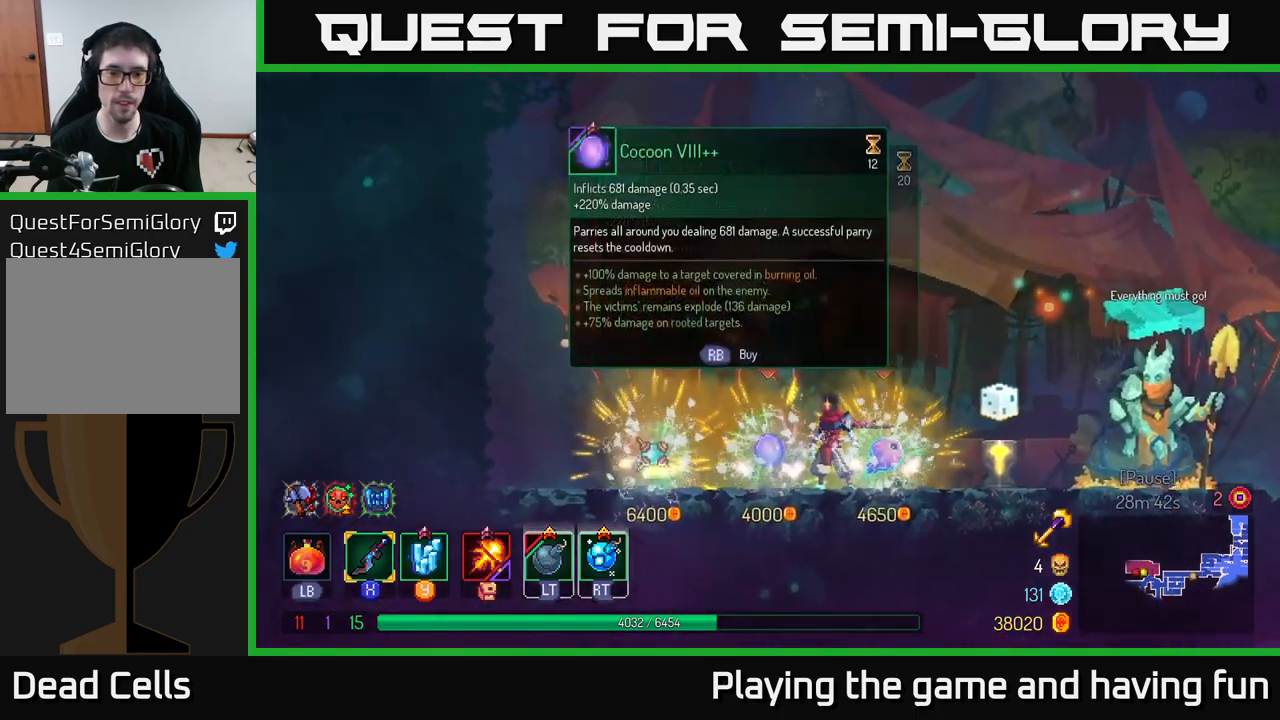
{"buttons": [], "left_stick": "center", "right_stick": "center", "events": []}
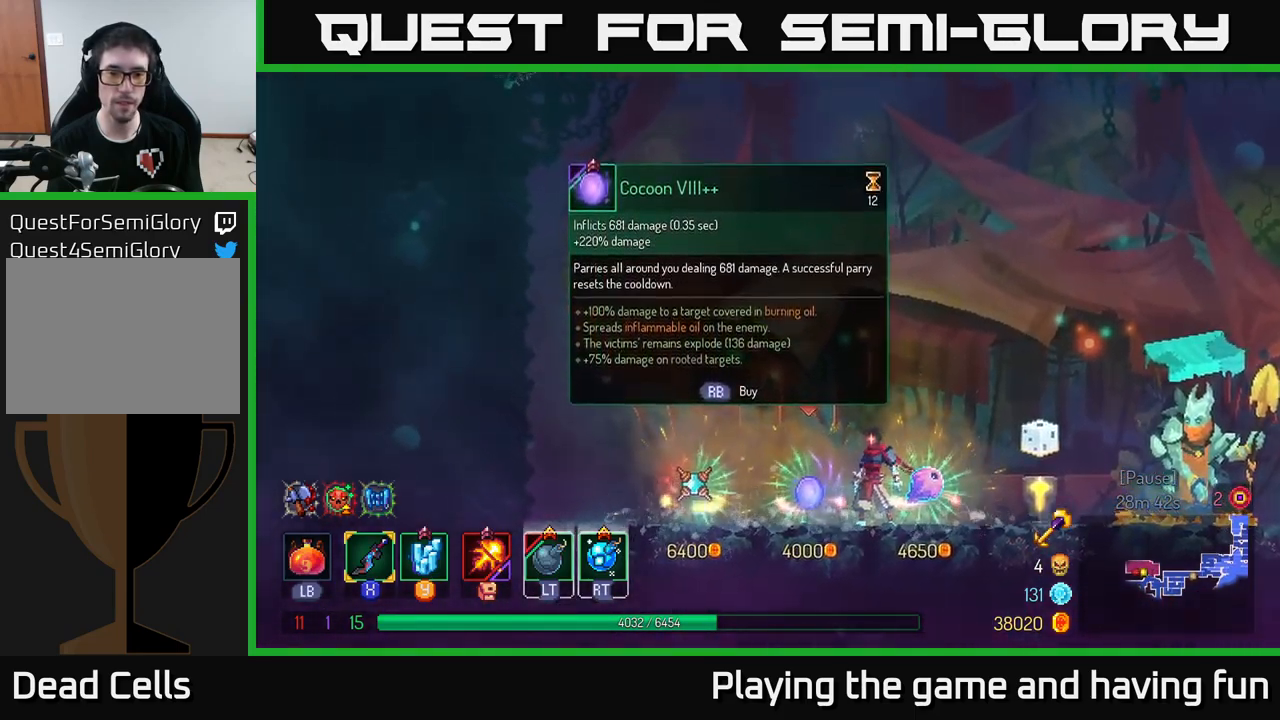
{"buttons": [], "left_stick": "right", "right_stick": "center", "events": [[467, "left_stick", "right"]]}
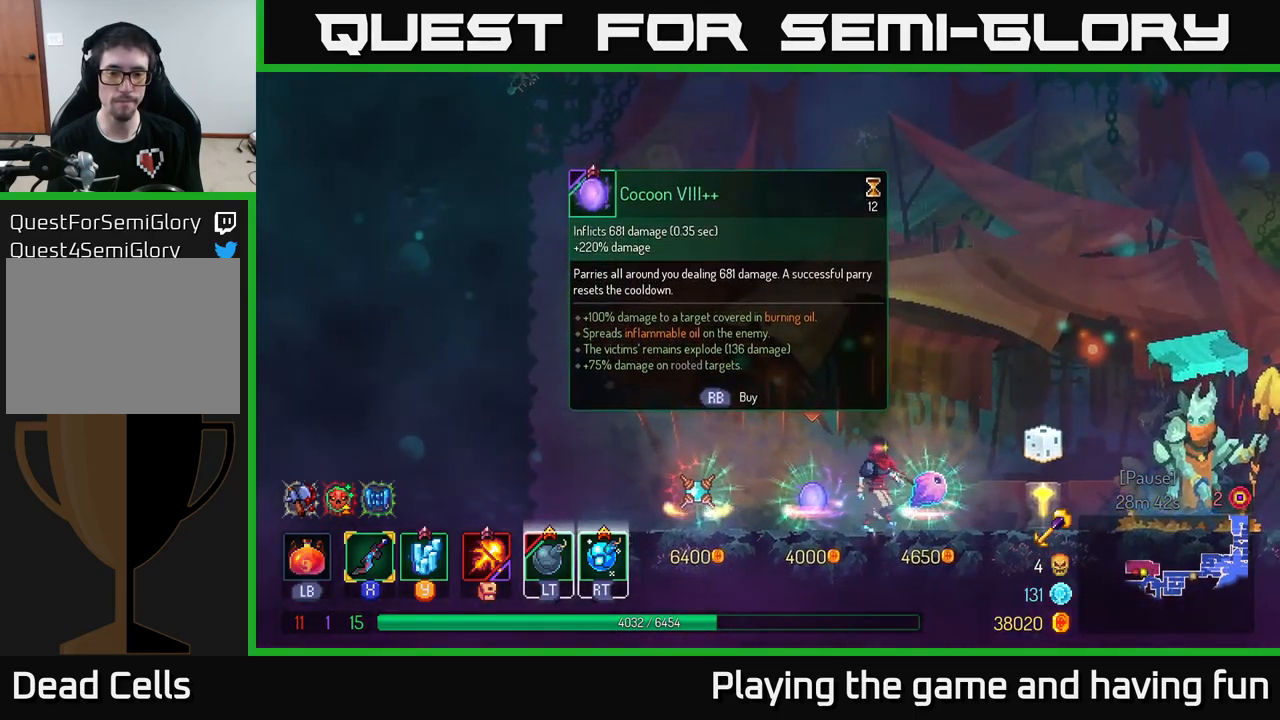
{"buttons": [], "left_stick": "right", "right_stick": "center", "events": [[267, "B", "down"], [367, "B", "up"]]}
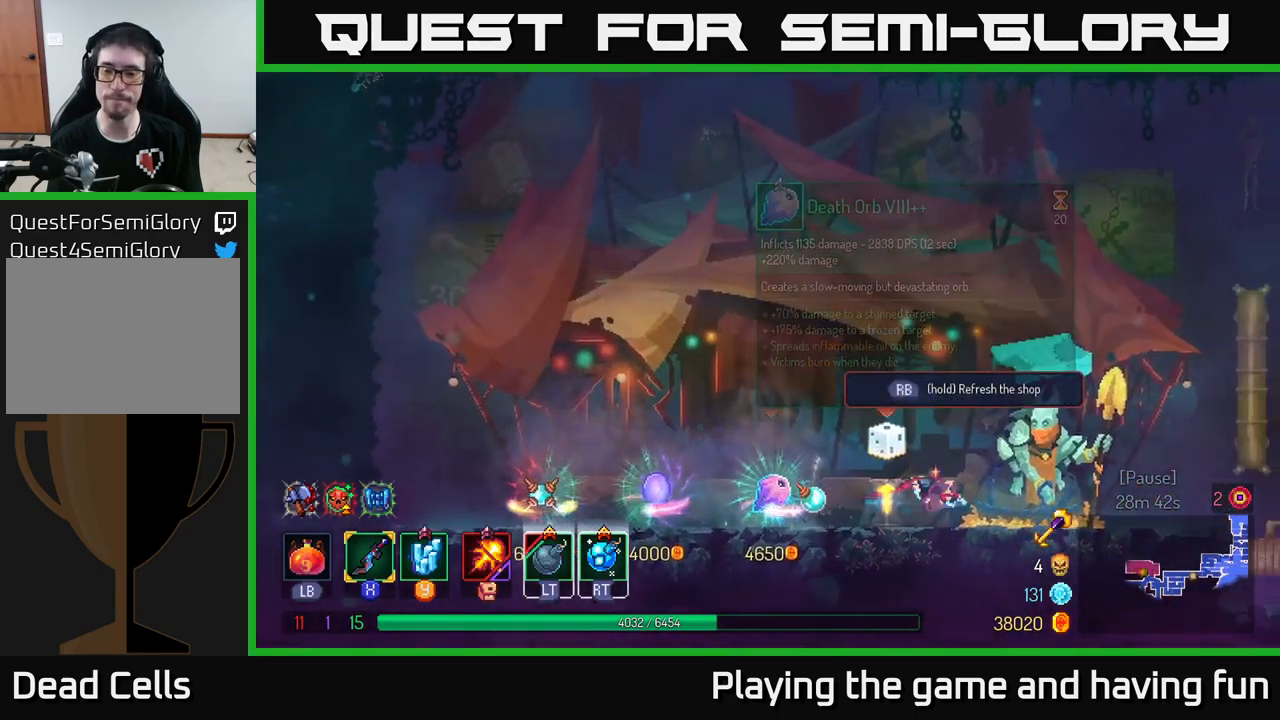
{"buttons": [], "left_stick": "right", "right_stick": "center", "events": []}
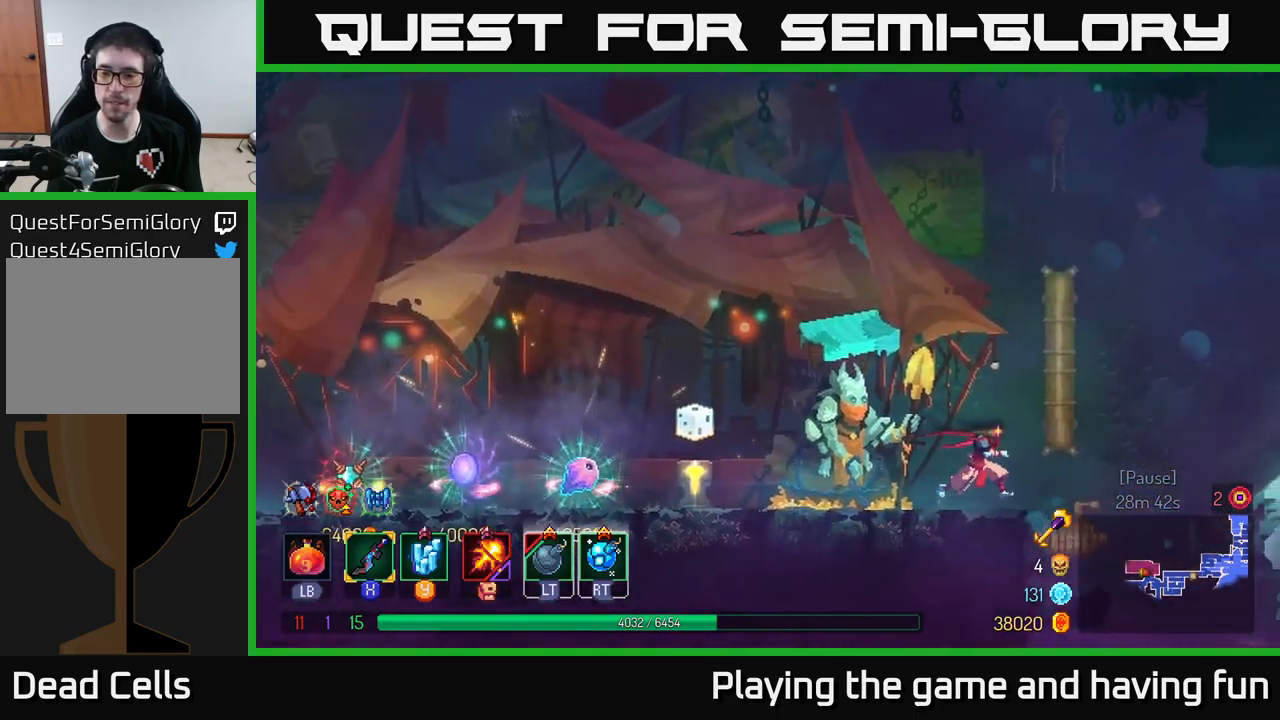
{"buttons": [], "left_stick": "down", "right_stick": "down", "events": [[117, "right_stick", "down"], [417, "left_stick", "down"]]}
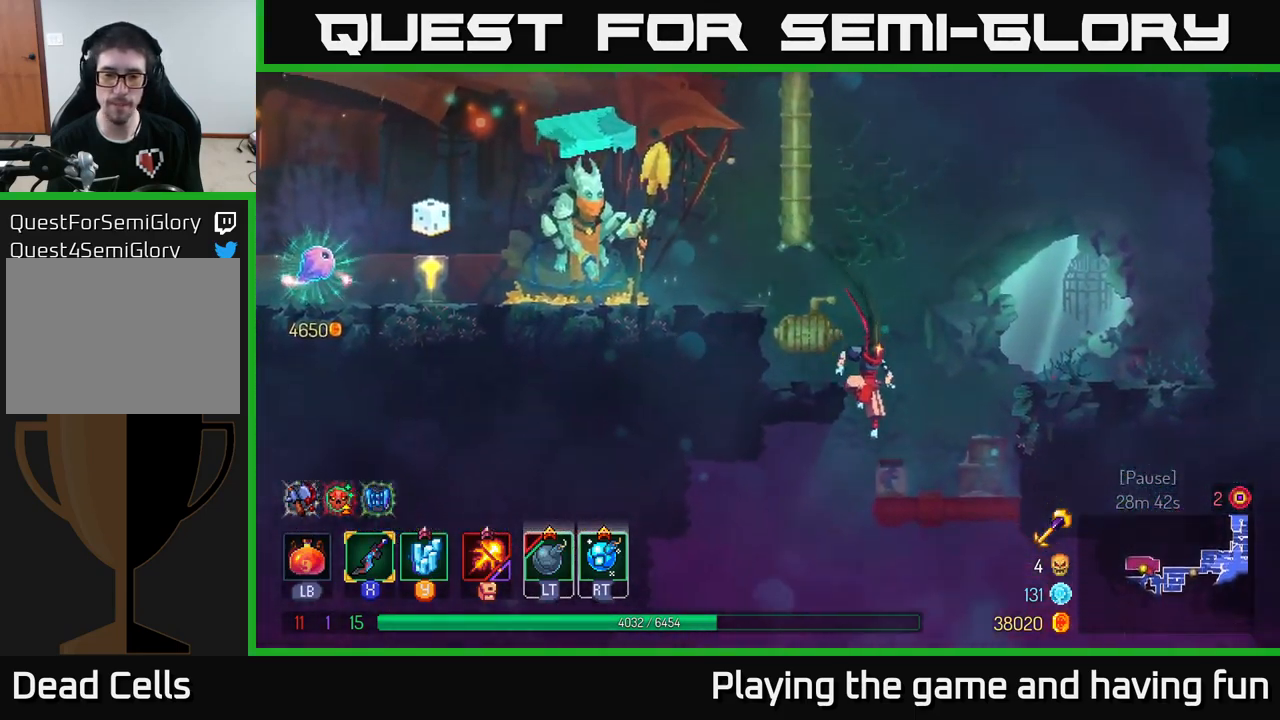
{"buttons": [], "left_stick": "left", "right_stick": "down", "events": [[167, "left_stick", "left"]]}
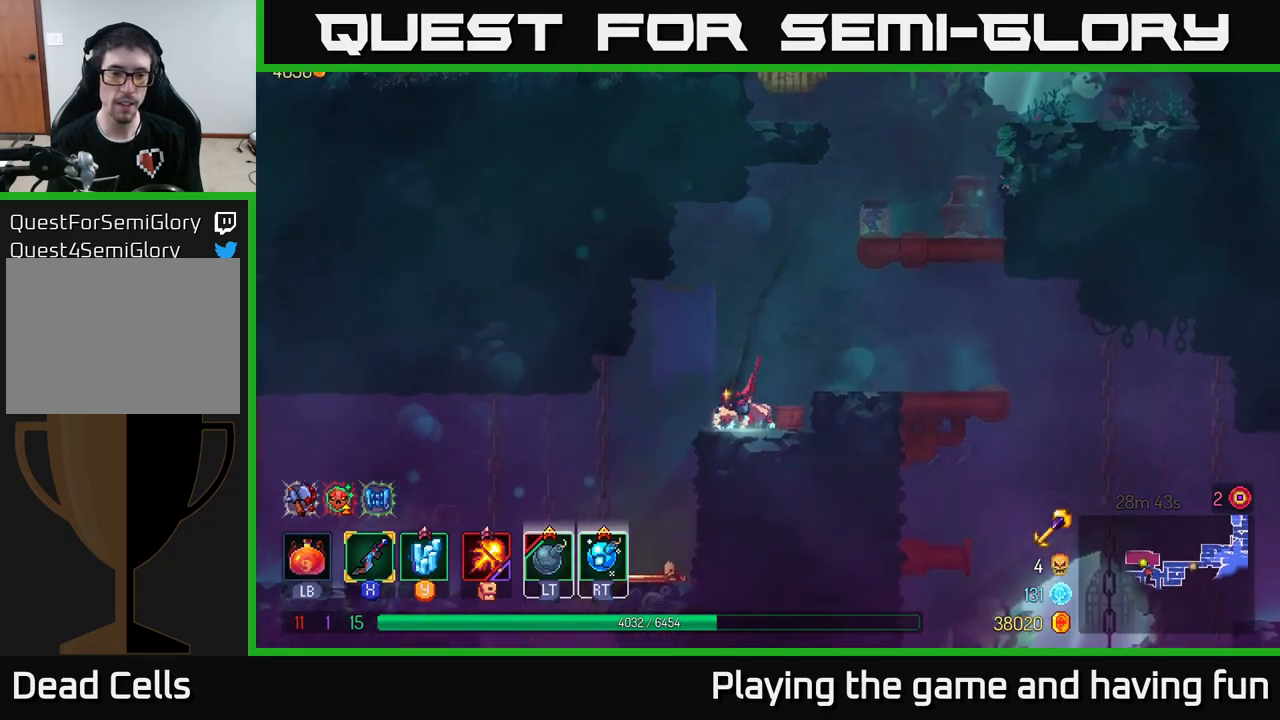
{"buttons": [], "left_stick": "down-left", "right_stick": "down", "events": [[367, "left_stick", "down-left"]]}
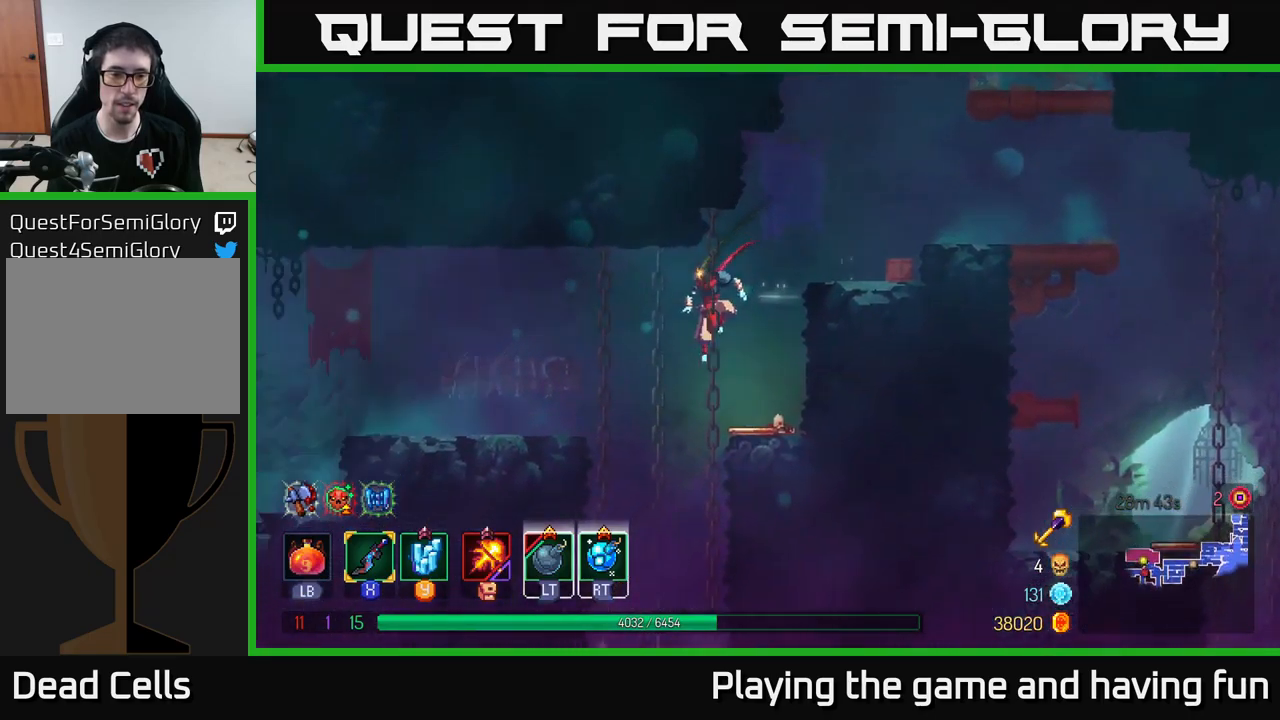
{"buttons": [], "left_stick": "left", "right_stick": "center", "events": [[50, "left_stick", "left"], [183, "right_stick", "center"], [233, "A", "down"], [367, "A", "up"]]}
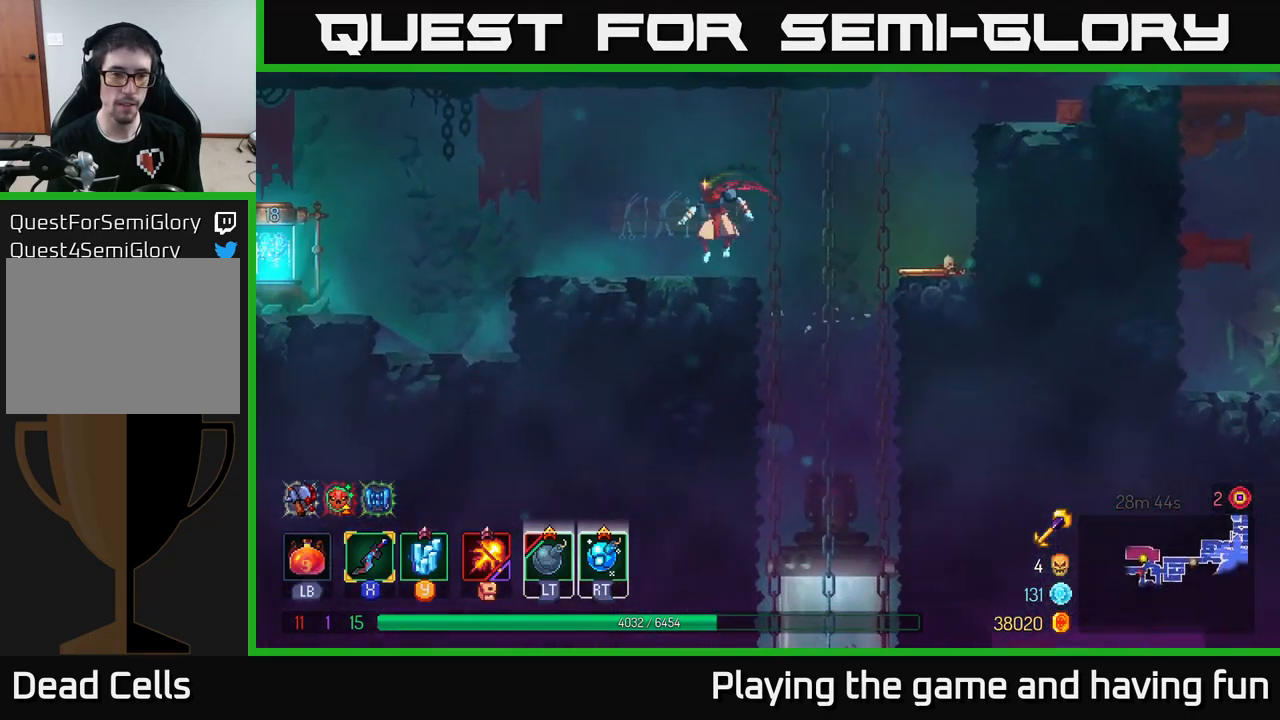
{"buttons": ["A"], "left_stick": "left", "right_stick": "center", "events": [[500, "A", "down"]]}
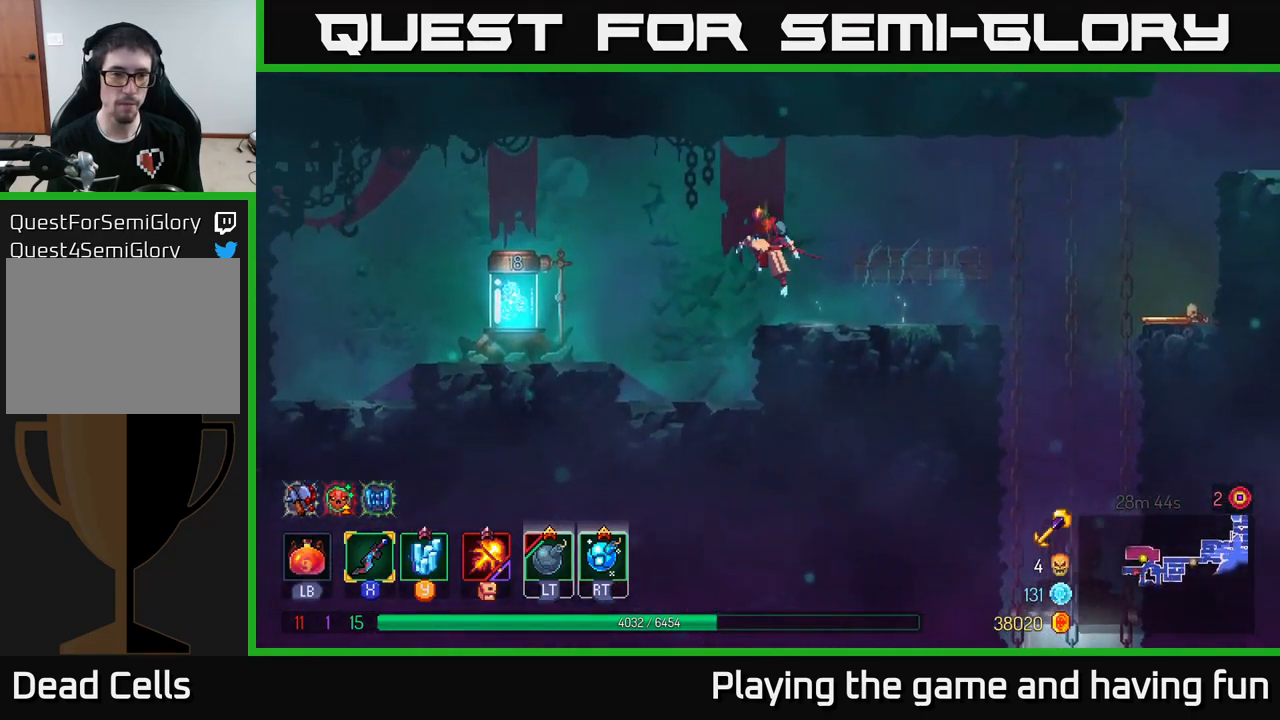
{"buttons": [], "left_stick": "left", "right_stick": "center", "events": [[83, "A", "up"]]}
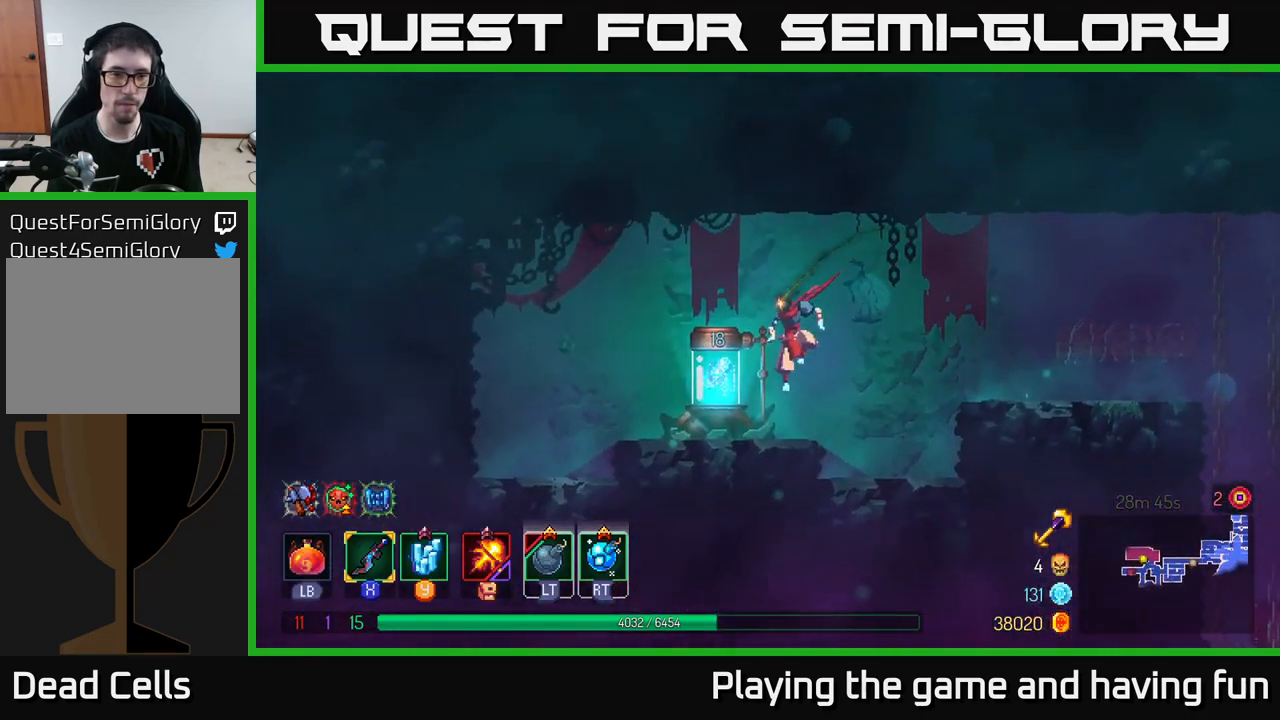
{"buttons": ["A"], "left_stick": "right", "right_stick": "center", "events": [[150, "R1", "down"], [183, "left_stick", "right"], [233, "R1", "up"], [467, "A", "down"]]}
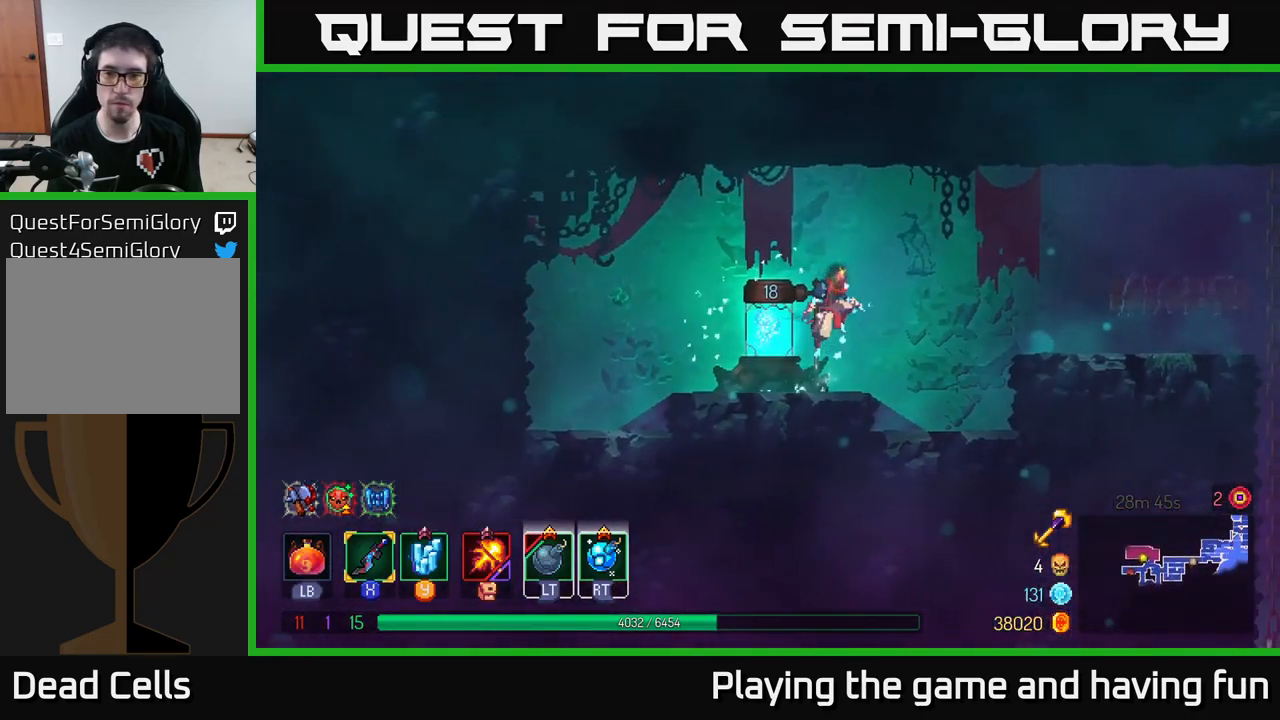
{"buttons": [], "left_stick": "right", "right_stick": "center", "events": [[100, "A", "up"], [333, "A", "down"], [417, "A", "up"]]}
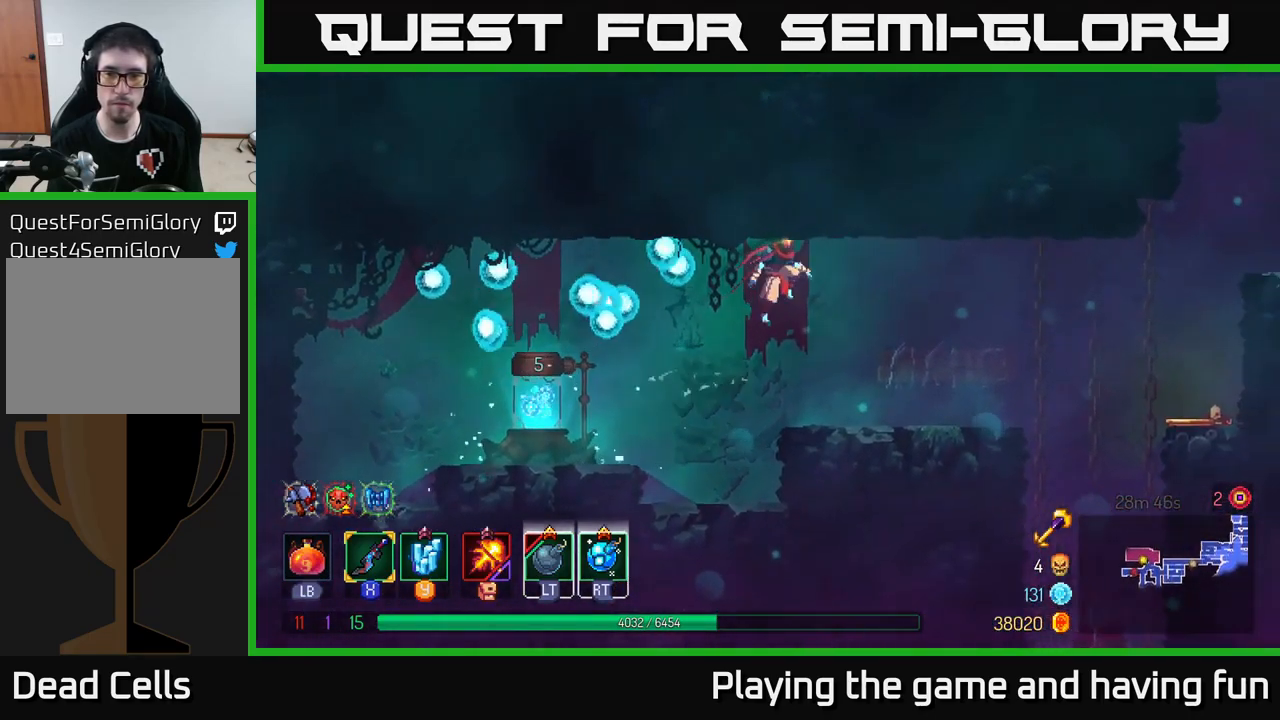
{"buttons": [], "left_stick": "right", "right_stick": "center", "events": [[133, "B", "down"], [300, "B", "up"]]}
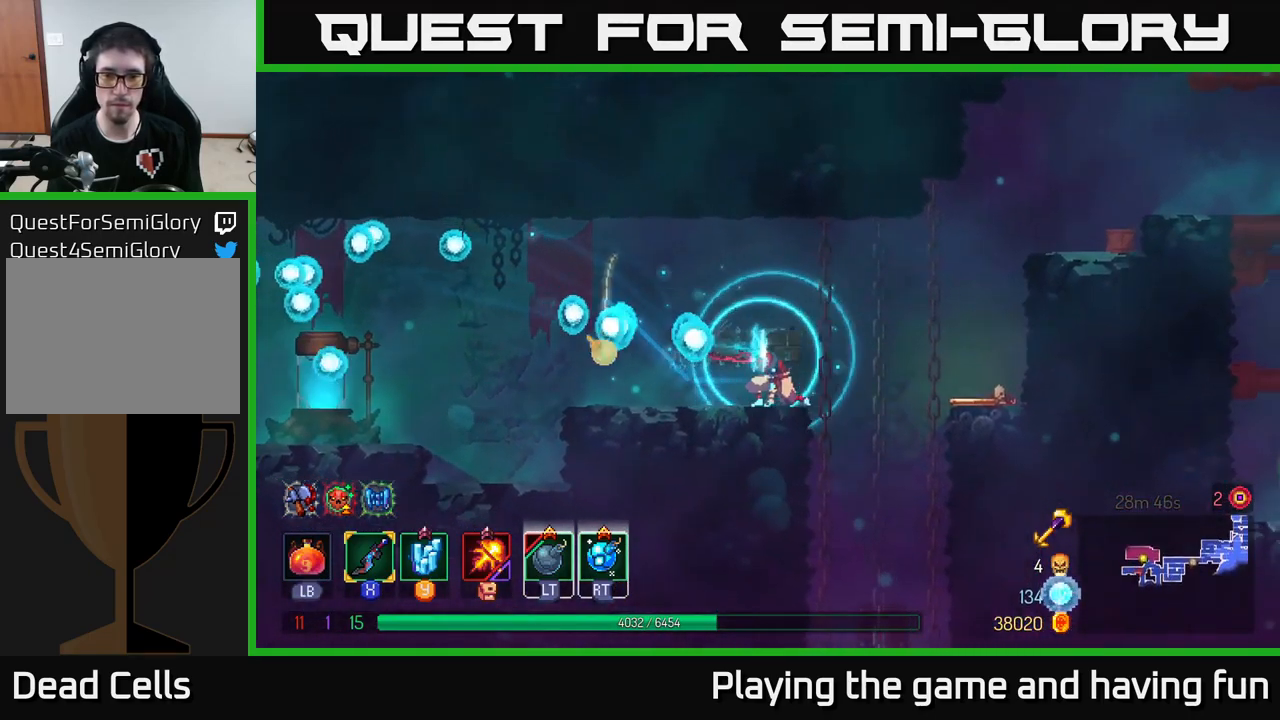
{"buttons": [], "left_stick": "center", "right_stick": "center", "events": [[250, "A", "down"], [250, "left_stick", "down"], [350, "A", "up"], [400, "left_stick", "center"]]}
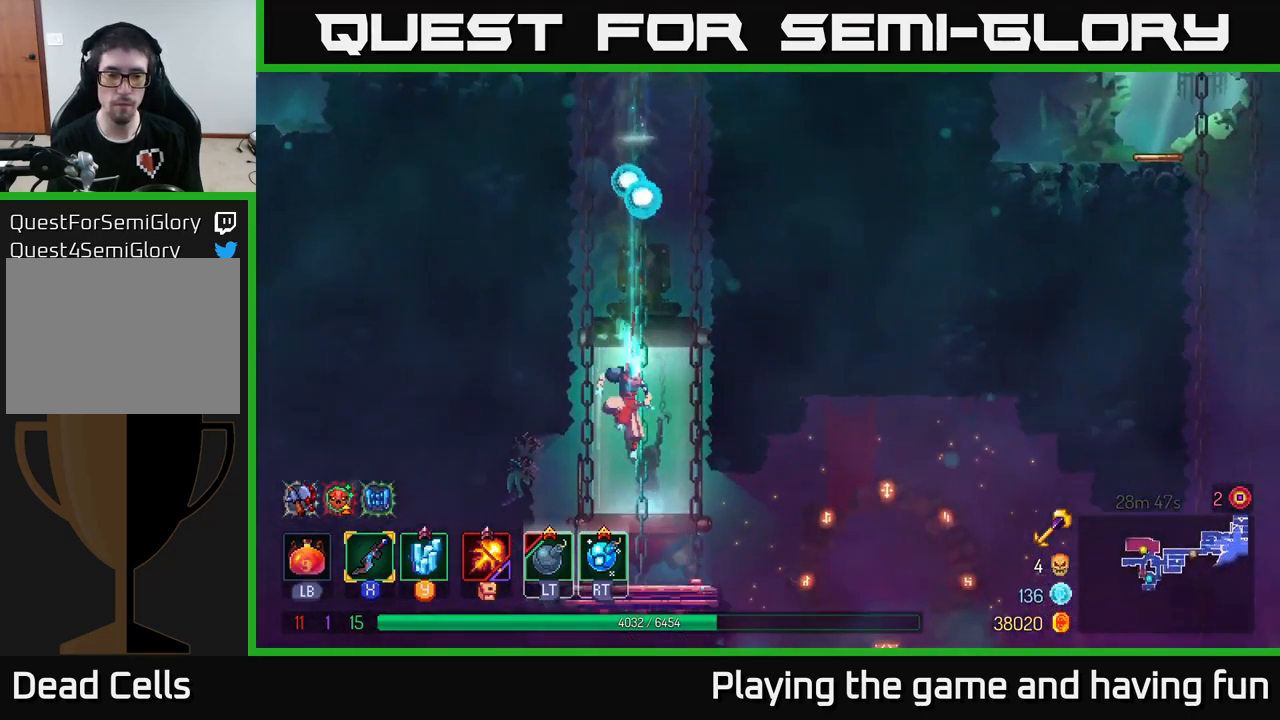
{"buttons": [], "left_stick": "right", "right_stick": "center", "events": [[383, "left_stick", "right"]]}
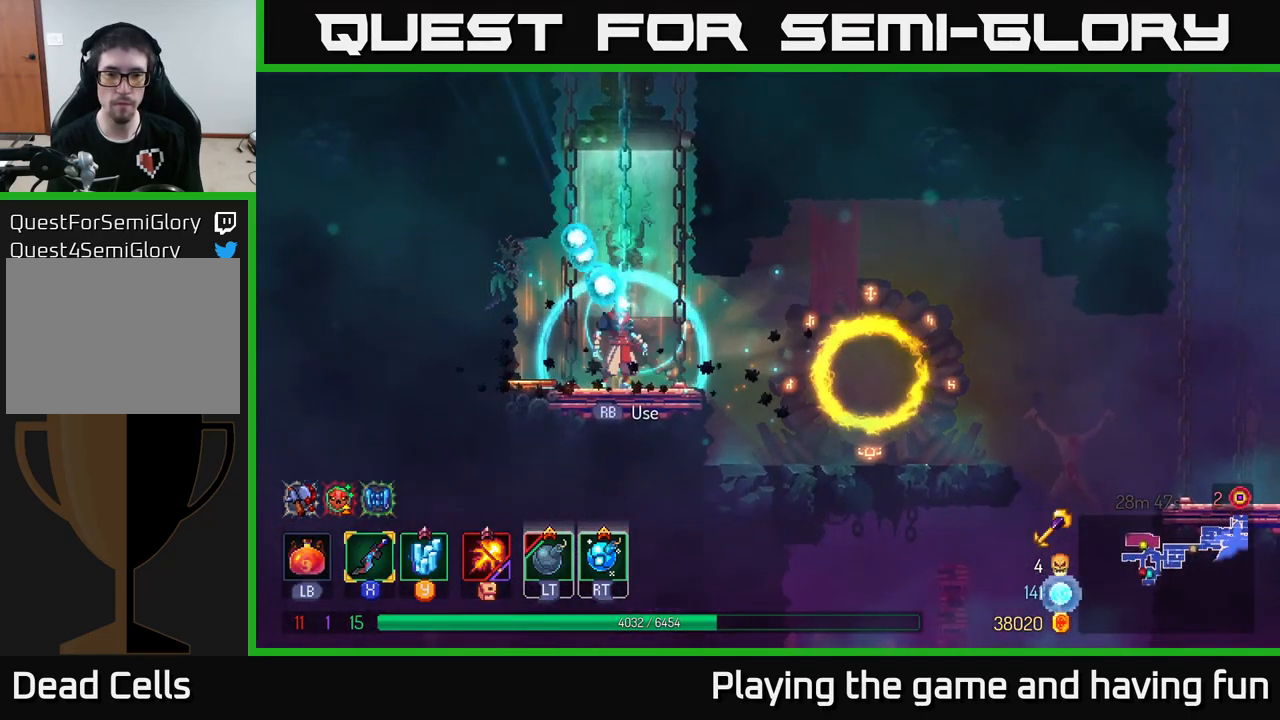
{"buttons": [], "left_stick": "right", "right_stick": "center", "events": []}
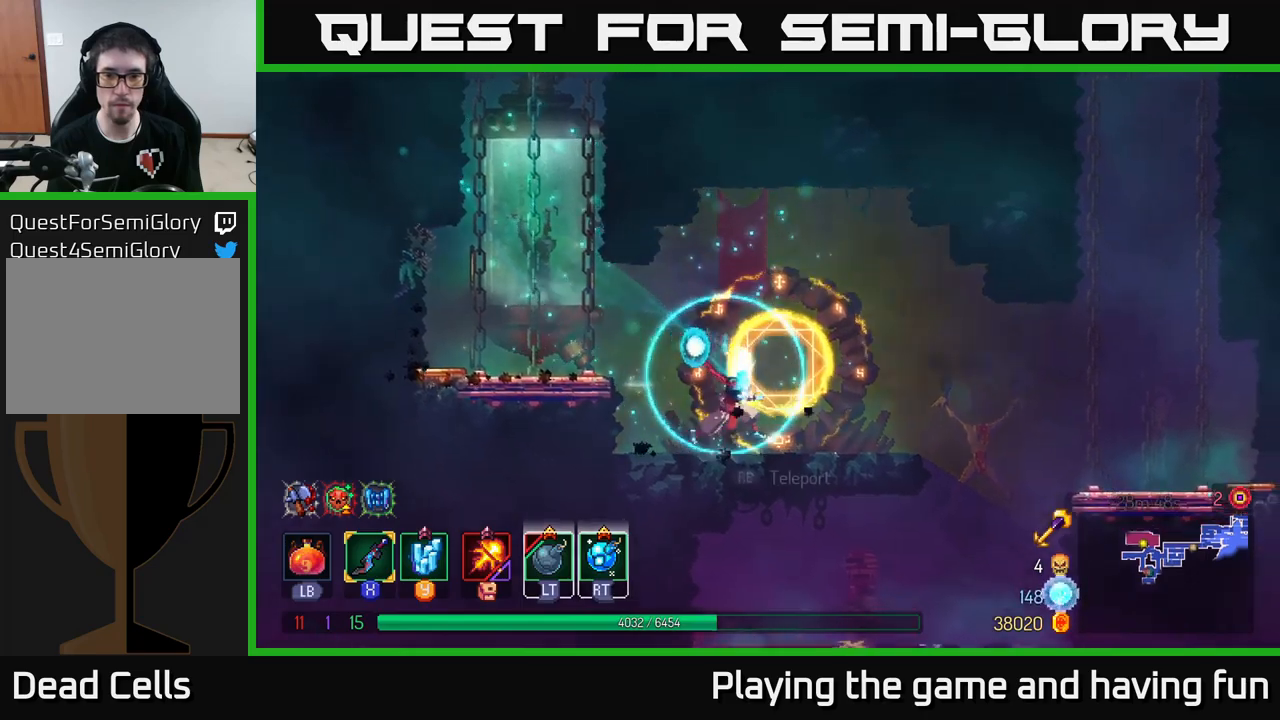
{"buttons": [], "left_stick": "right", "right_stick": "center", "events": [[83, "B", "down"], [217, "B", "up"]]}
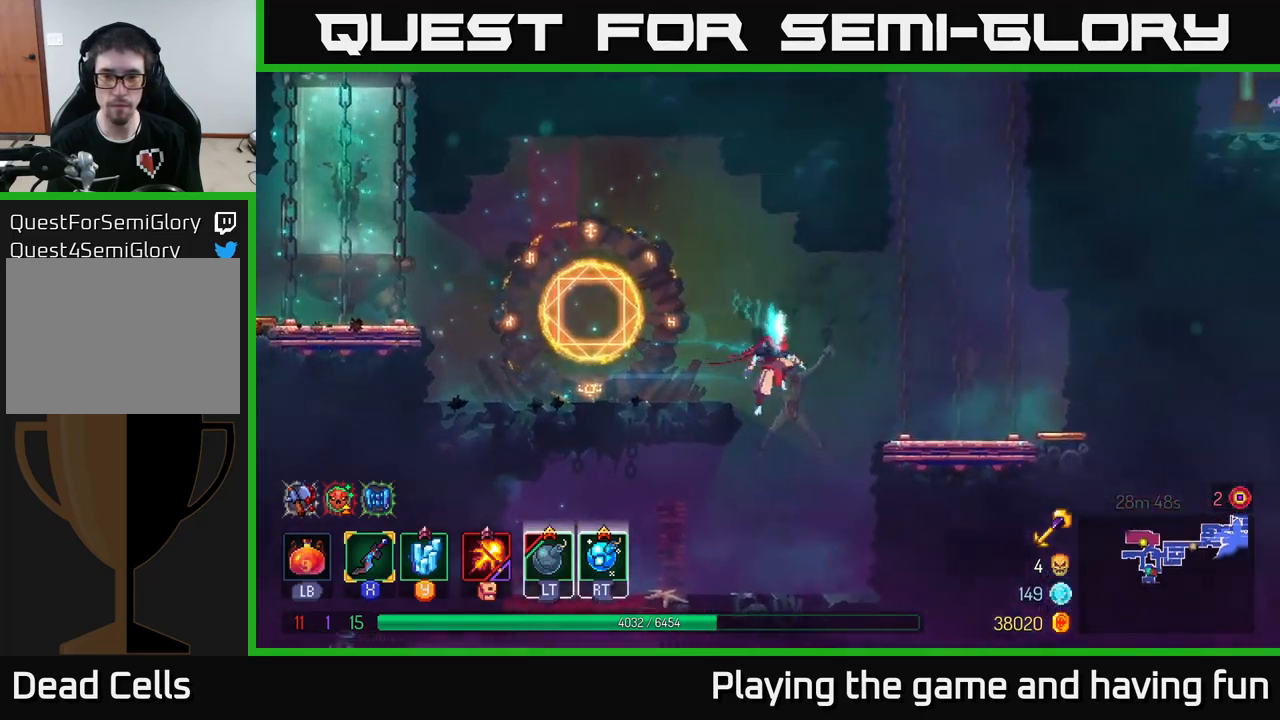
{"buttons": [], "left_stick": "left", "right_stick": "center", "events": [[150, "left_stick", "left"]]}
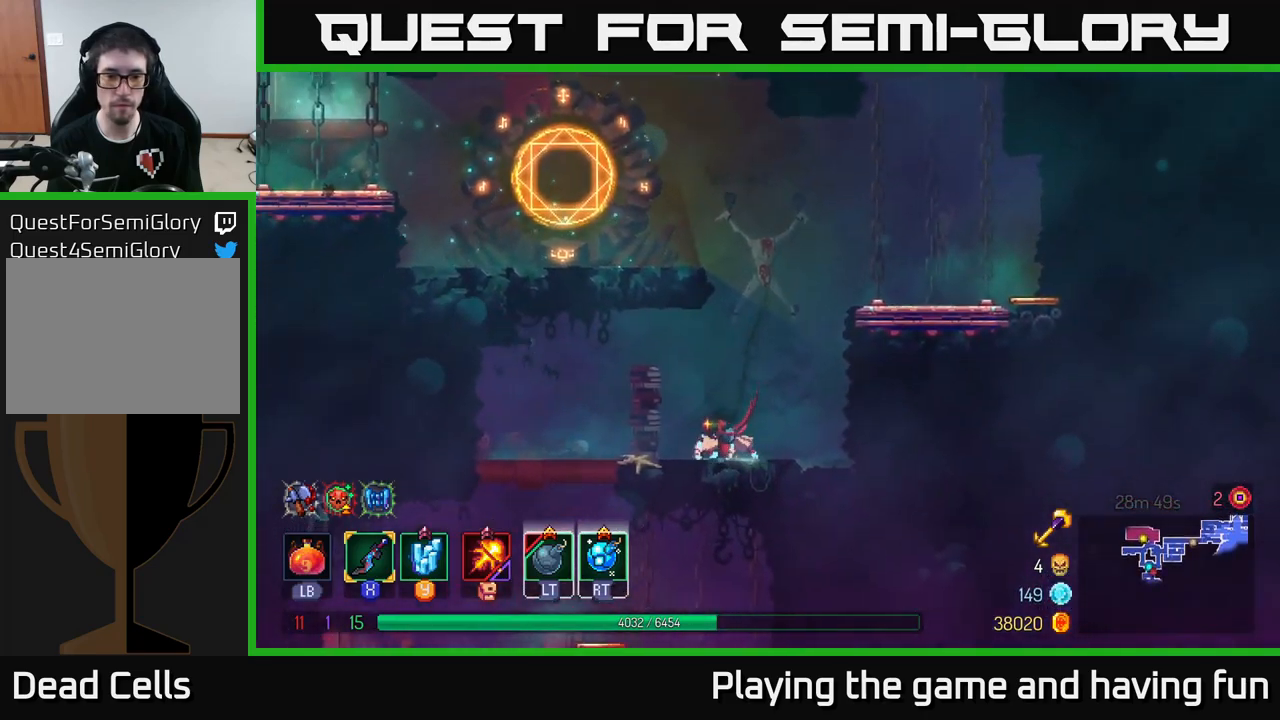
{"buttons": [], "left_stick": "down-left", "right_stick": "down", "events": [[217, "right_stick", "down"], [467, "left_stick", "down-left"]]}
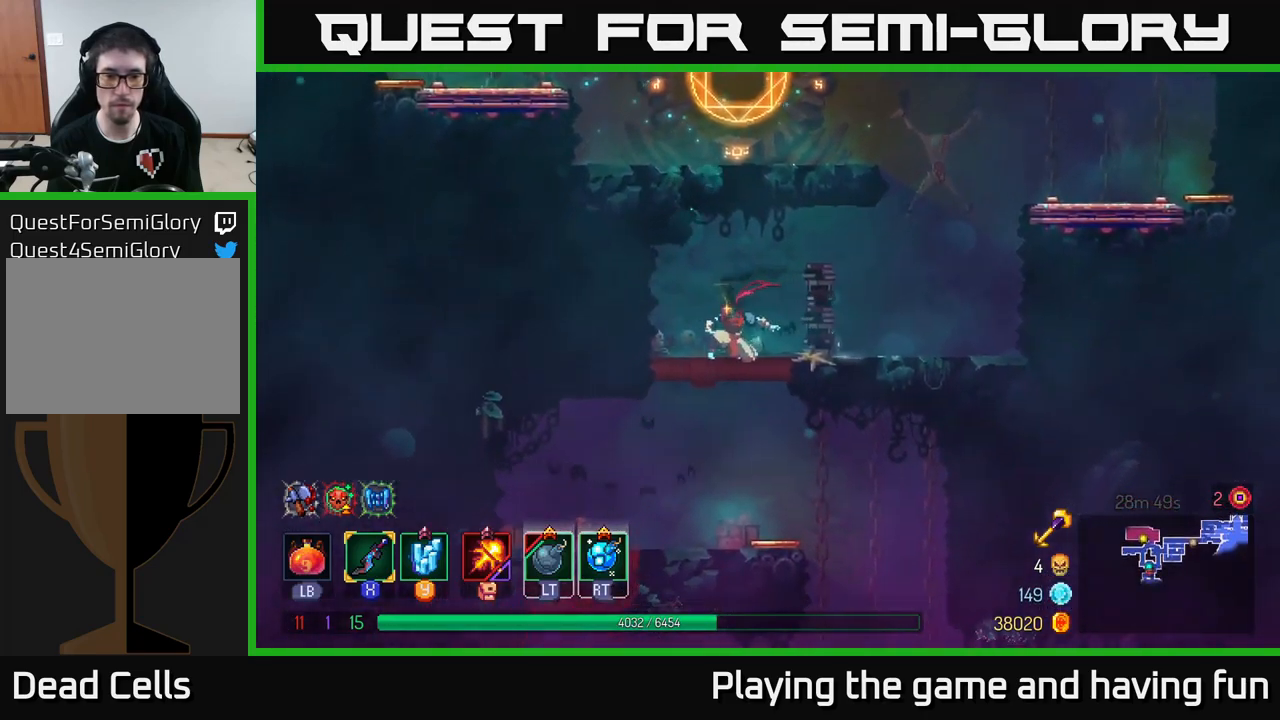
{"buttons": [], "left_stick": "right", "right_stick": "center", "events": [[17, "left_stick", "down"], [100, "right_stick", "center"], [450, "left_stick", "right"]]}
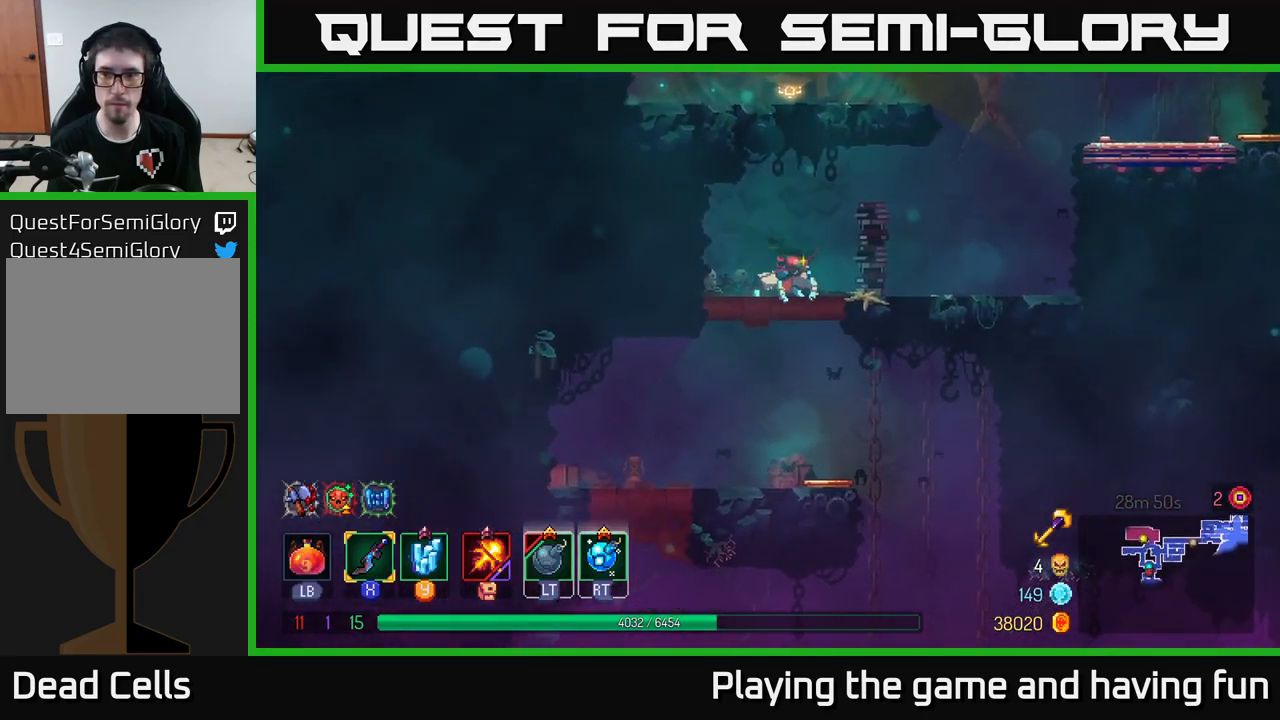
{"buttons": [], "left_stick": "right", "right_stick": "center", "events": []}
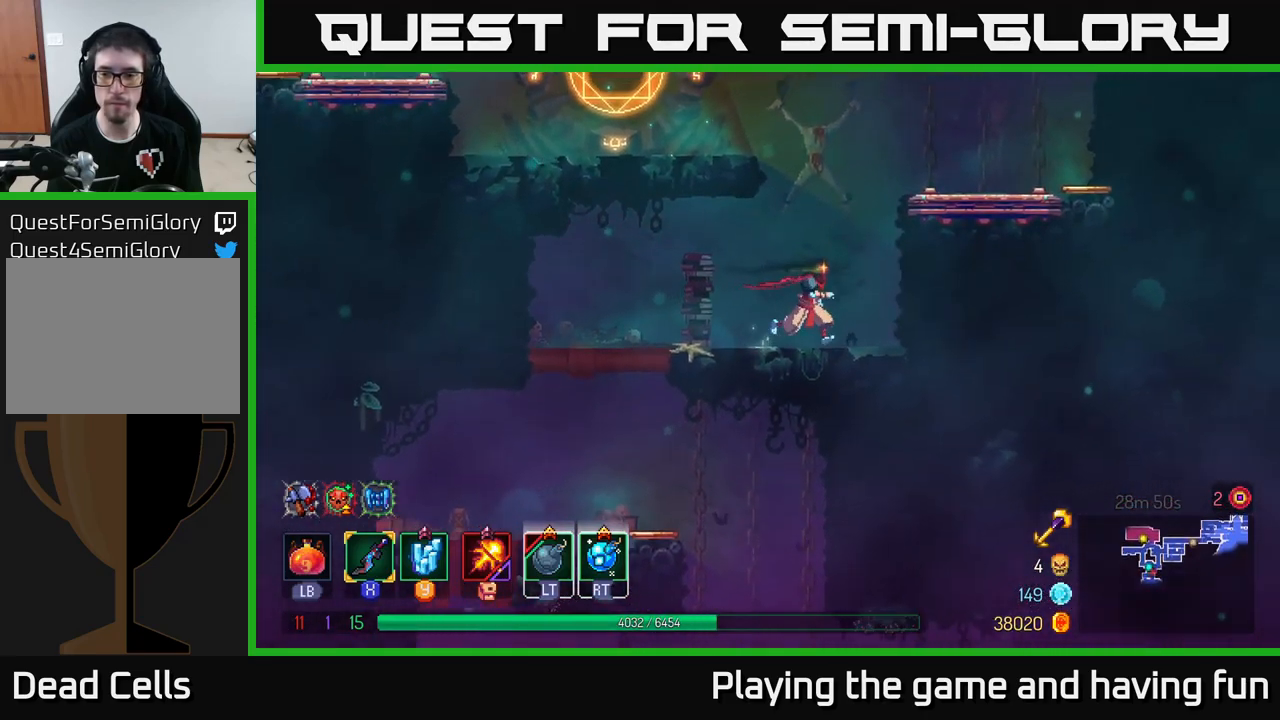
{"buttons": [], "left_stick": "right", "right_stick": "center", "events": [[67, "A", "down"], [217, "A", "up"]]}